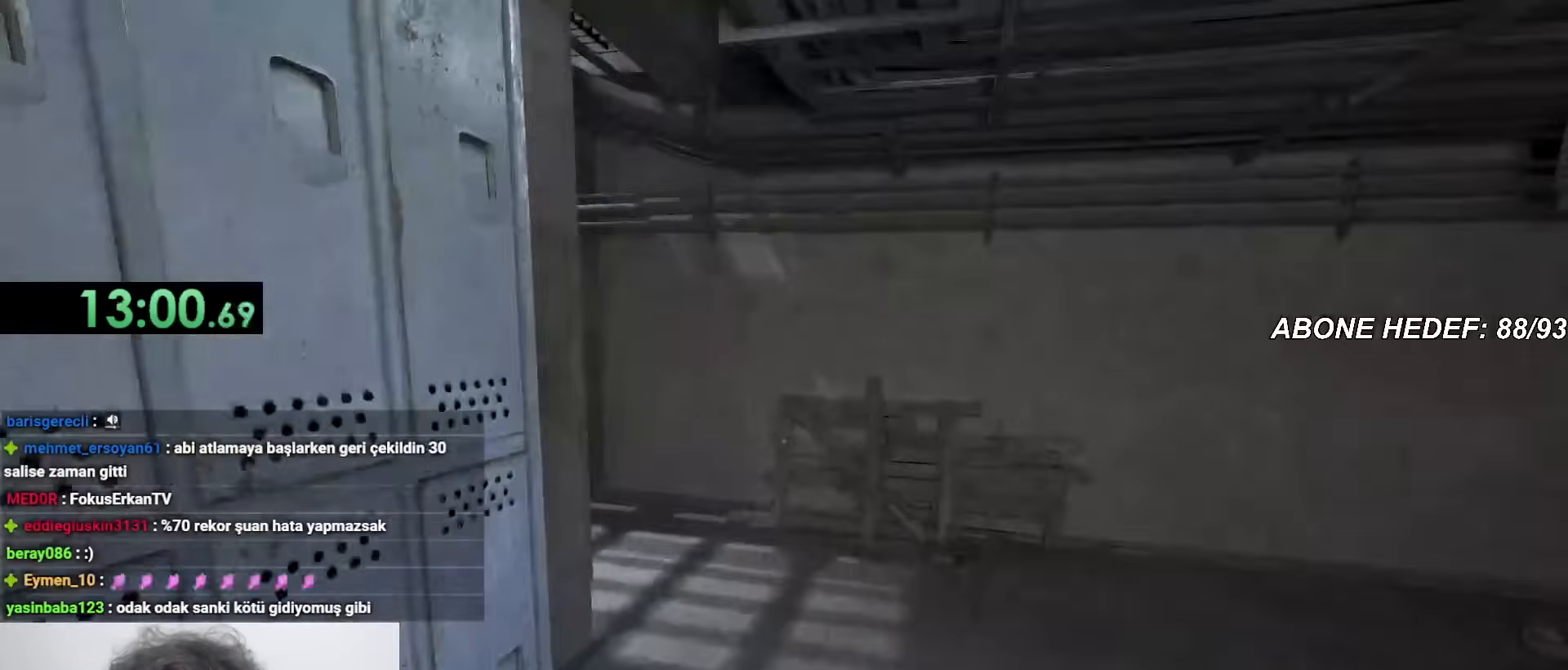
Gameplay with keyboard and mouse; each line is a JSON object with the keys and mouse buttons held at the frame after it. "events" lists presses ("down") and releases ("up") of "a", "c", "d", "f", "r", "s", "shift", "space", "w", "mouse_left" and "mouse_right" between this image and that frame as [ms after this image, input, new state], when the widget could be followed in between. "mouse_left", "mouse_right" = the "left", "right" buttons of the "mouse" list. No other keys are recorded. Mouse movement is not recorded.
{"keys": ["shift", "w"], "mouse": [], "events": []}
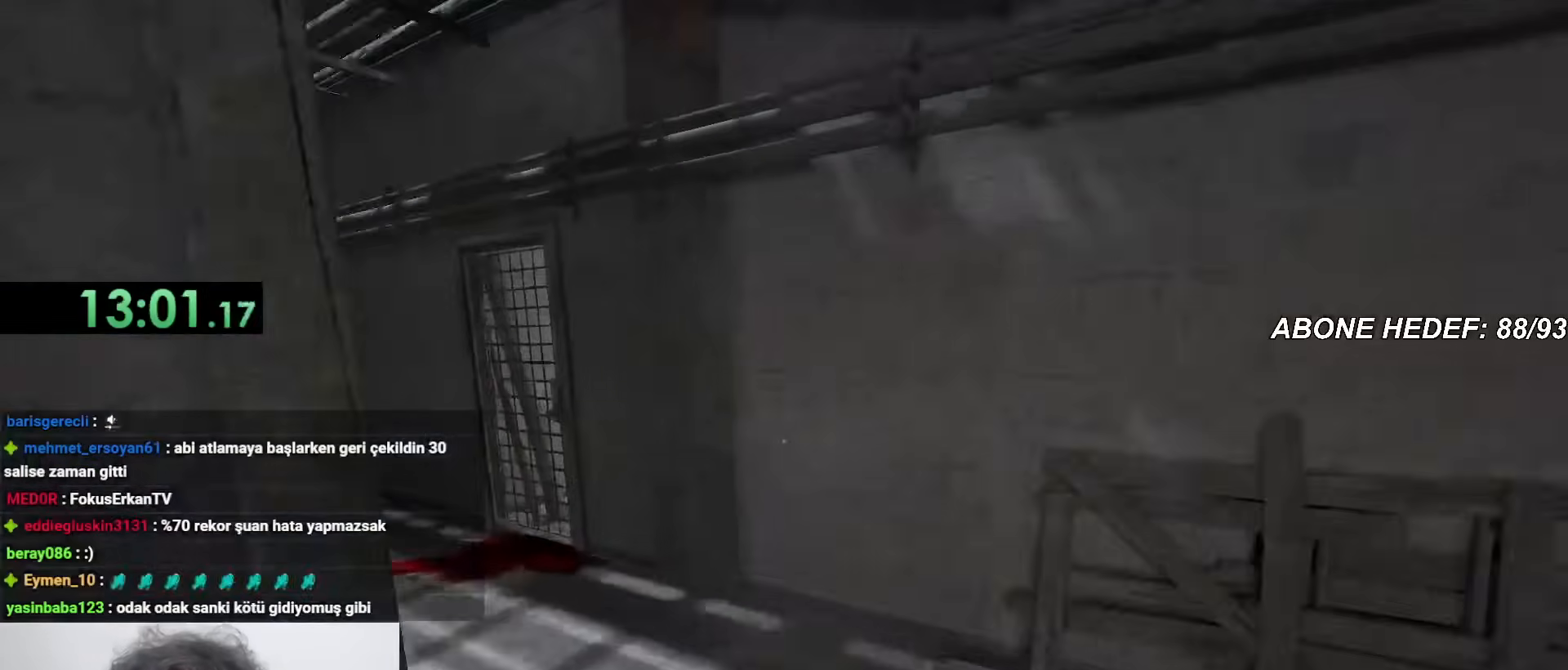
{"keys": ["shift", "w"], "mouse": [], "events": []}
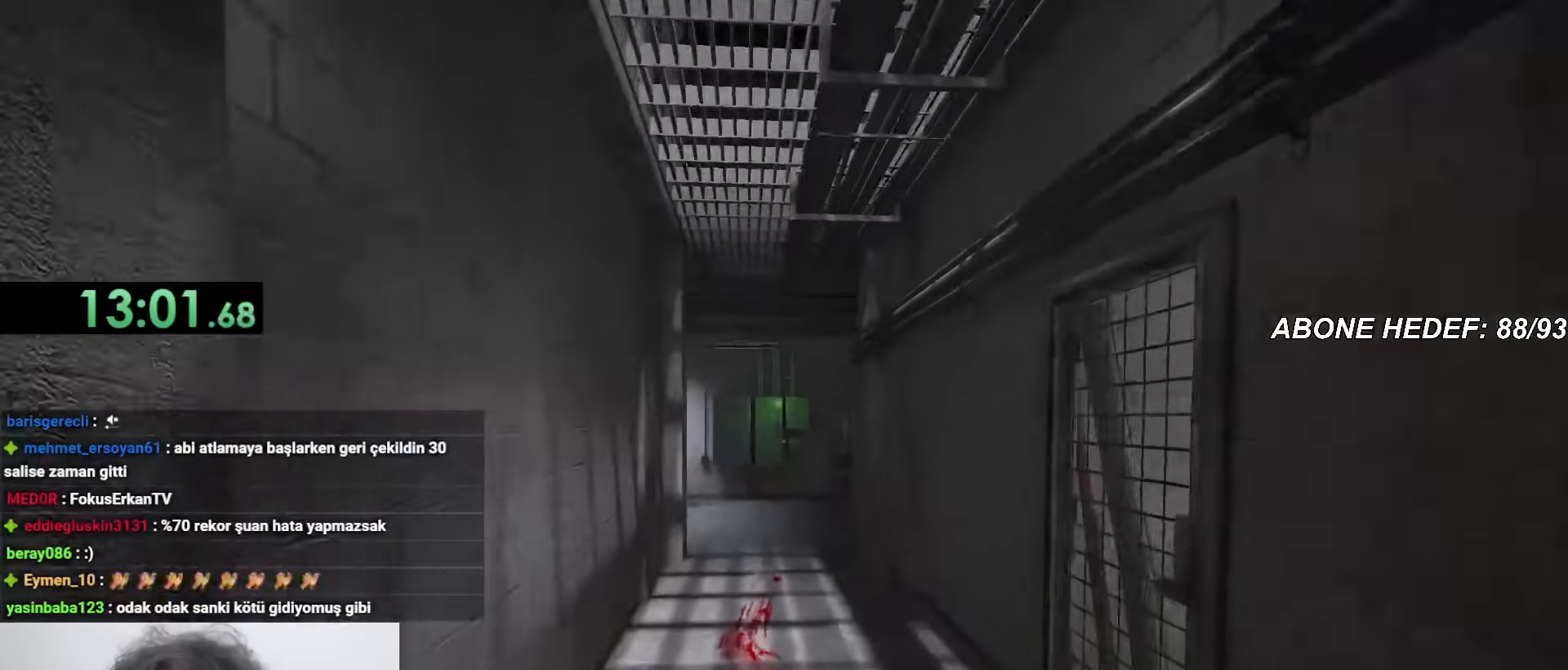
{"keys": ["shift", "w"], "mouse": [], "events": []}
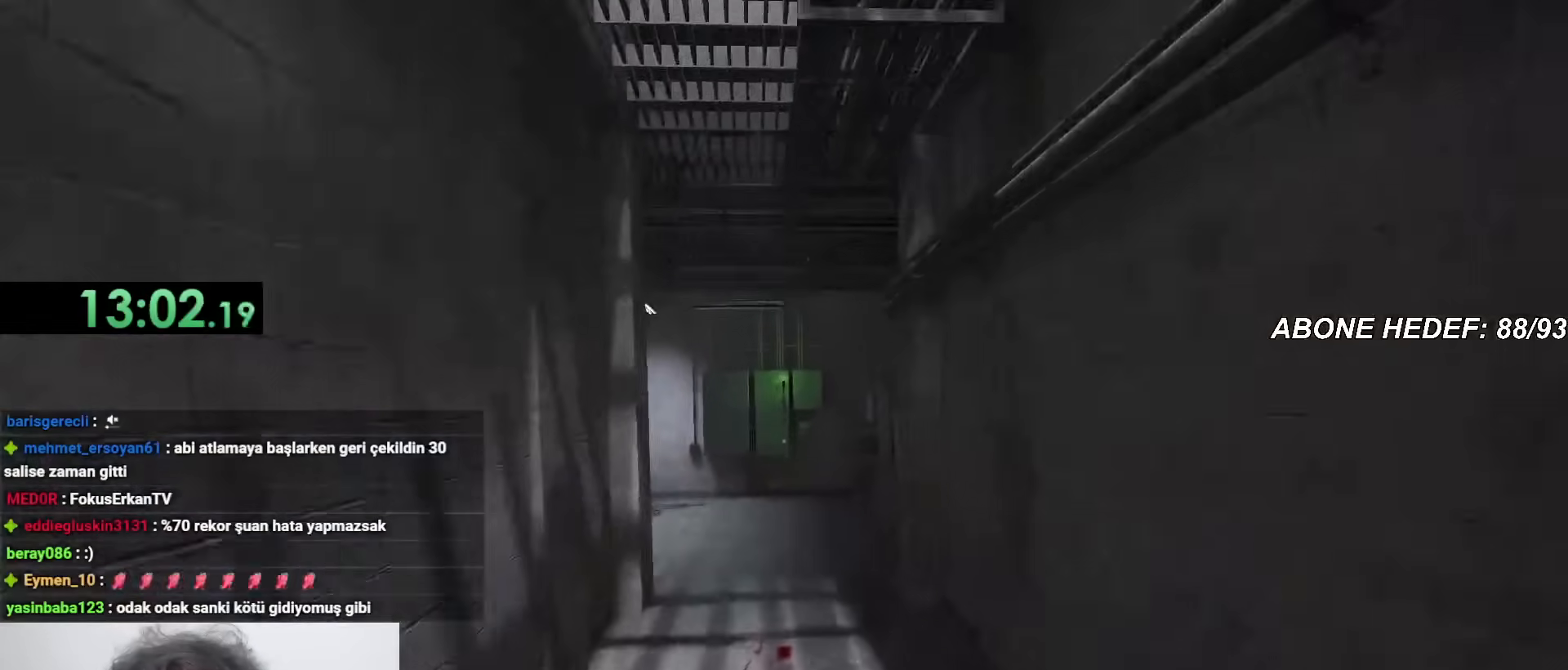
{"keys": ["shift", "w"], "mouse": [], "events": []}
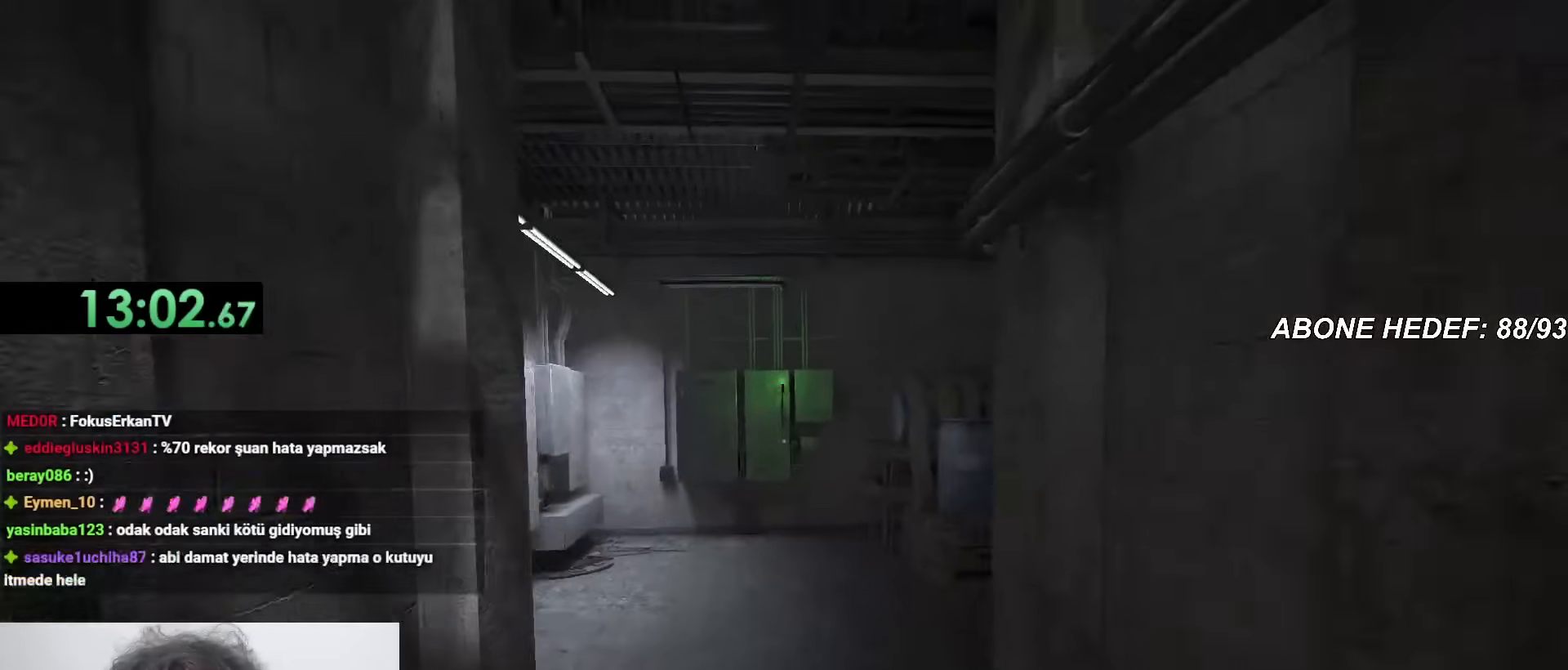
{"keys": ["shift", "w"], "mouse": [], "events": []}
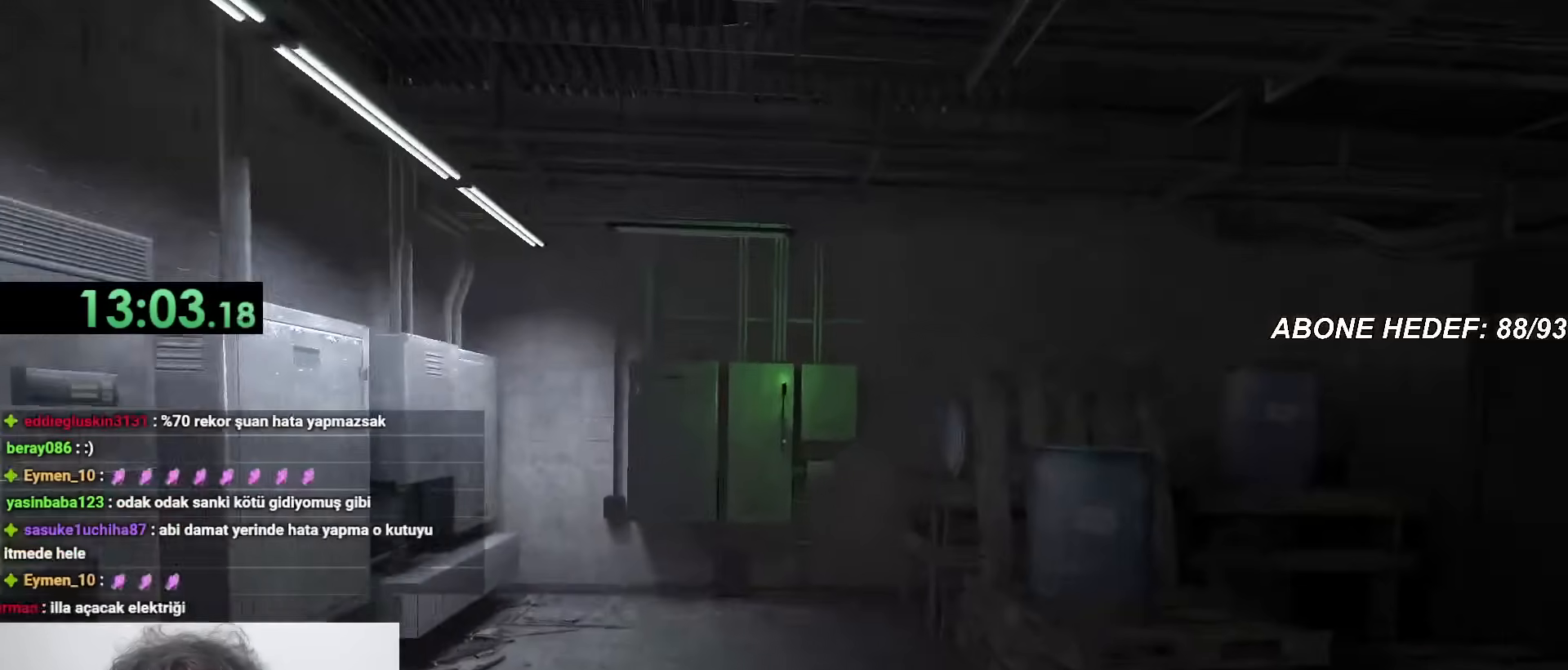
{"keys": ["shift", "space", "w"], "mouse": [], "events": [[267, "space", "down"]]}
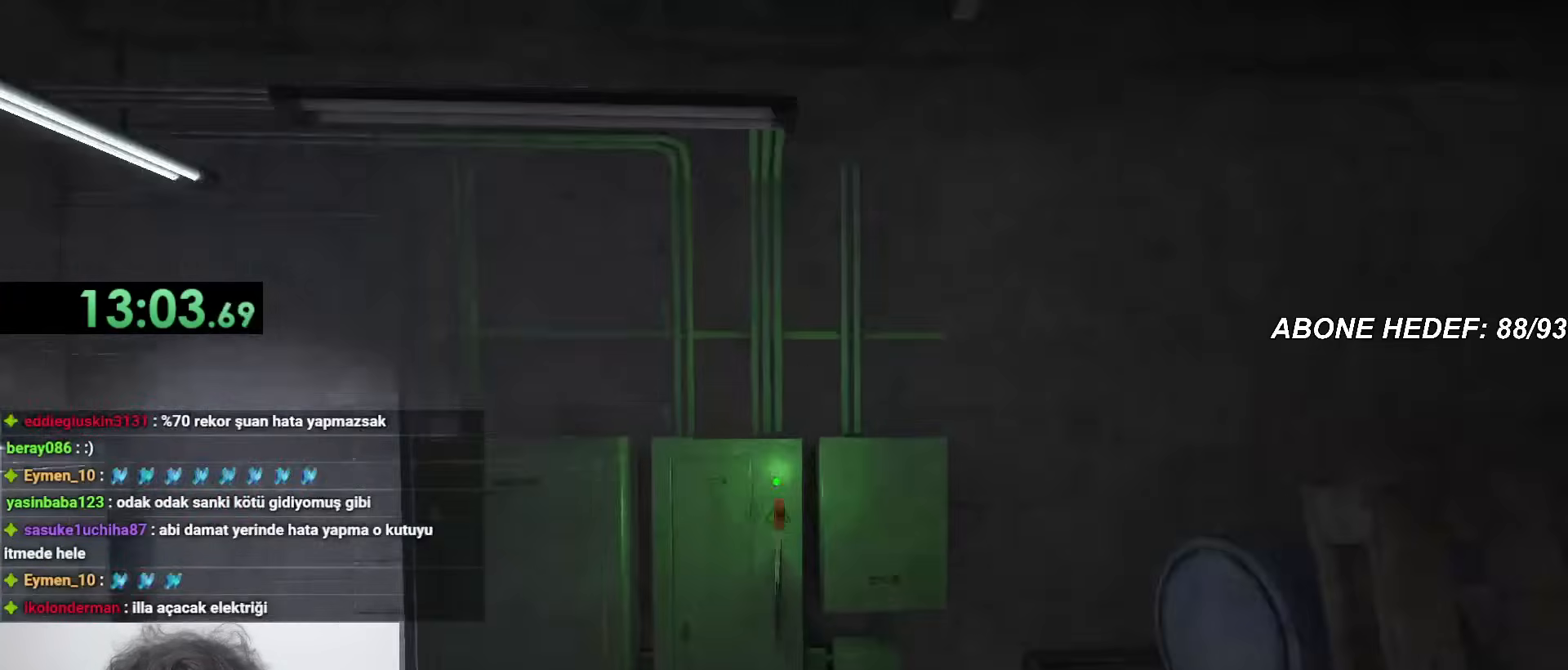
{"keys": ["shift", "w"], "mouse": ["left"], "events": [[183, "mouse_left", "down"], [233, "space", "up"], [283, "mouse_left", "up"], [333, "mouse_left", "down"], [417, "mouse_left", "up"], [467, "mouse_left", "down"]]}
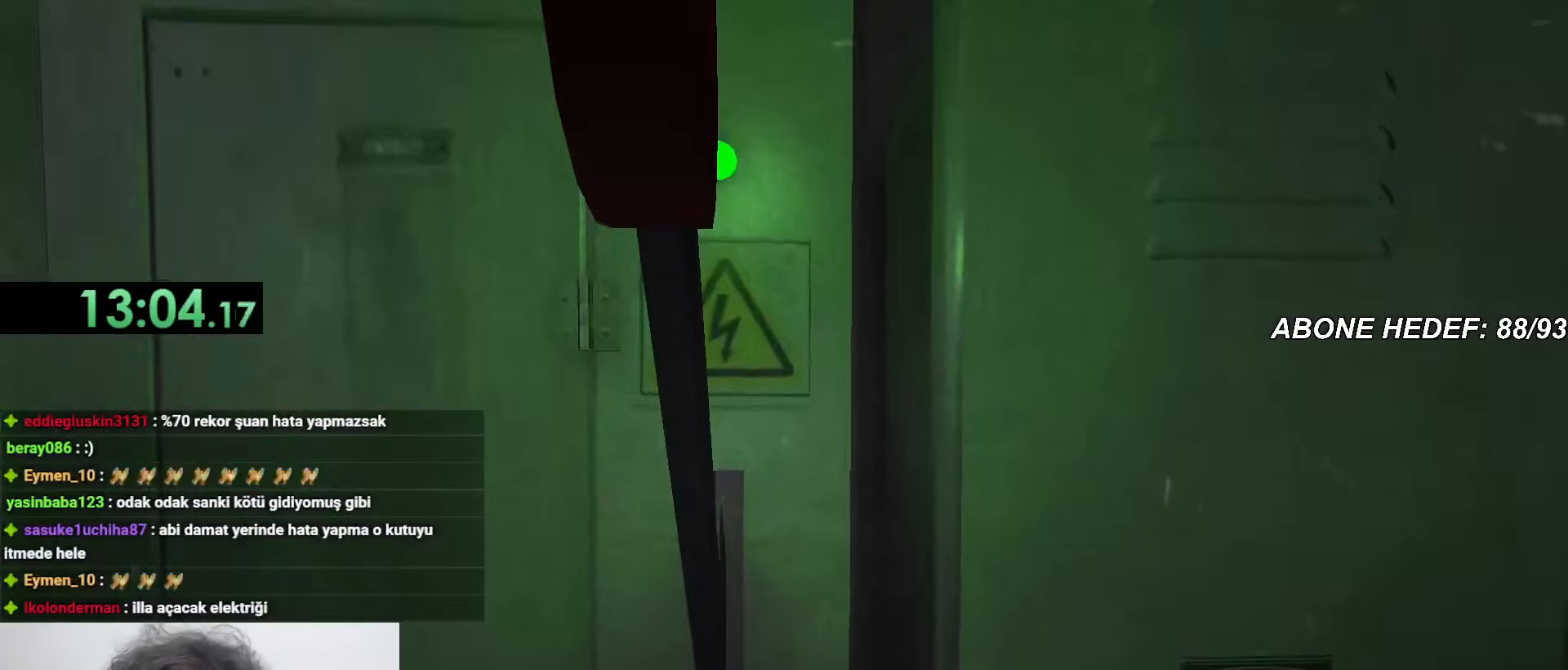
{"keys": ["s", "shift"], "mouse": [], "events": [[67, "mouse_left", "up"], [117, "mouse_left", "down"], [217, "mouse_left", "up"], [483, "s", "down"], [483, "w", "up"]]}
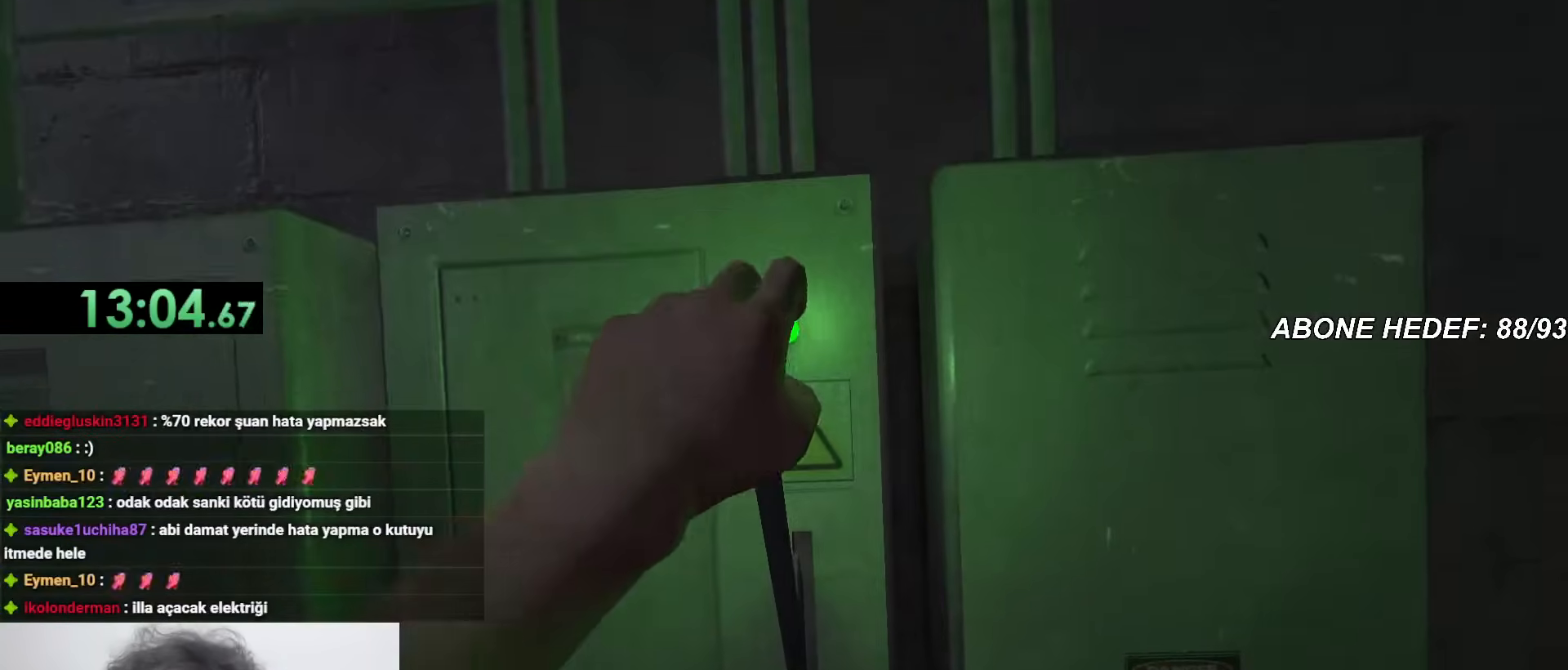
{"keys": ["s", "shift"], "mouse": [], "events": []}
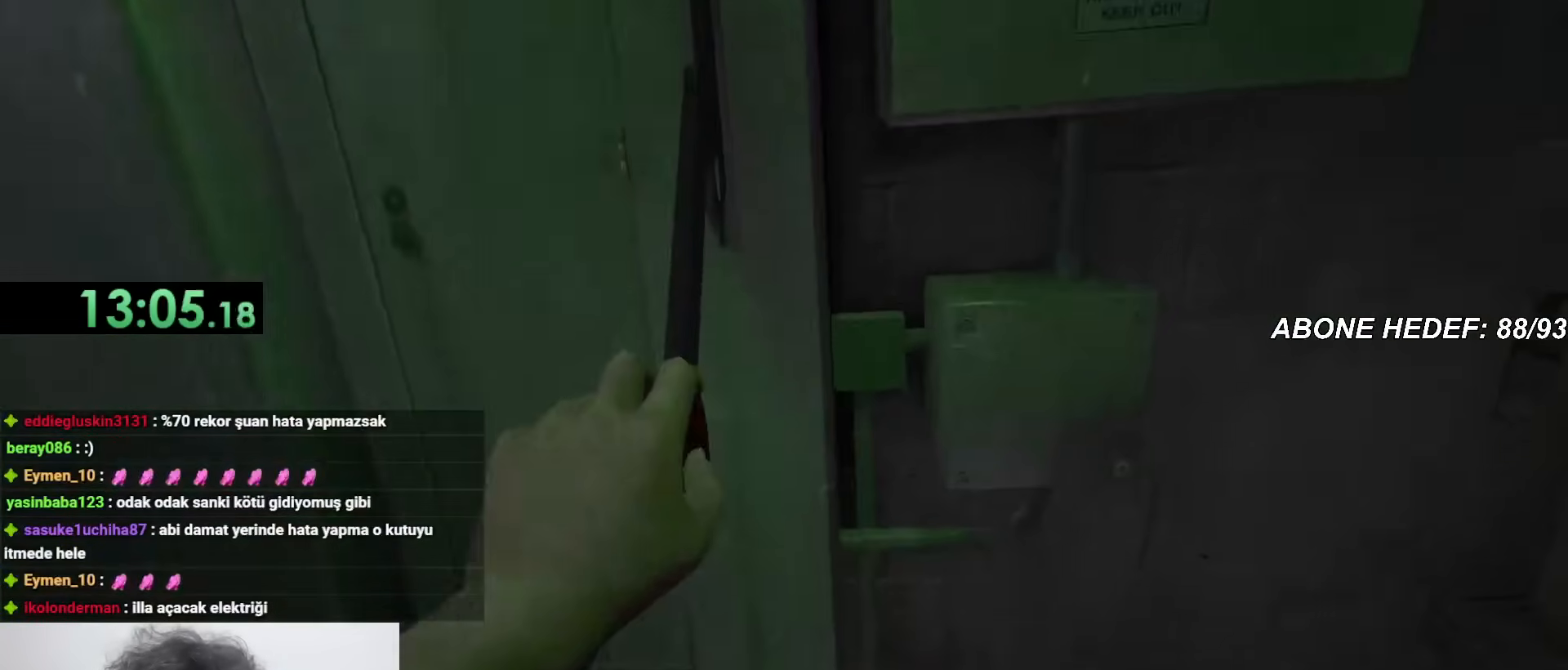
{"keys": ["s", "shift"], "mouse": [], "events": []}
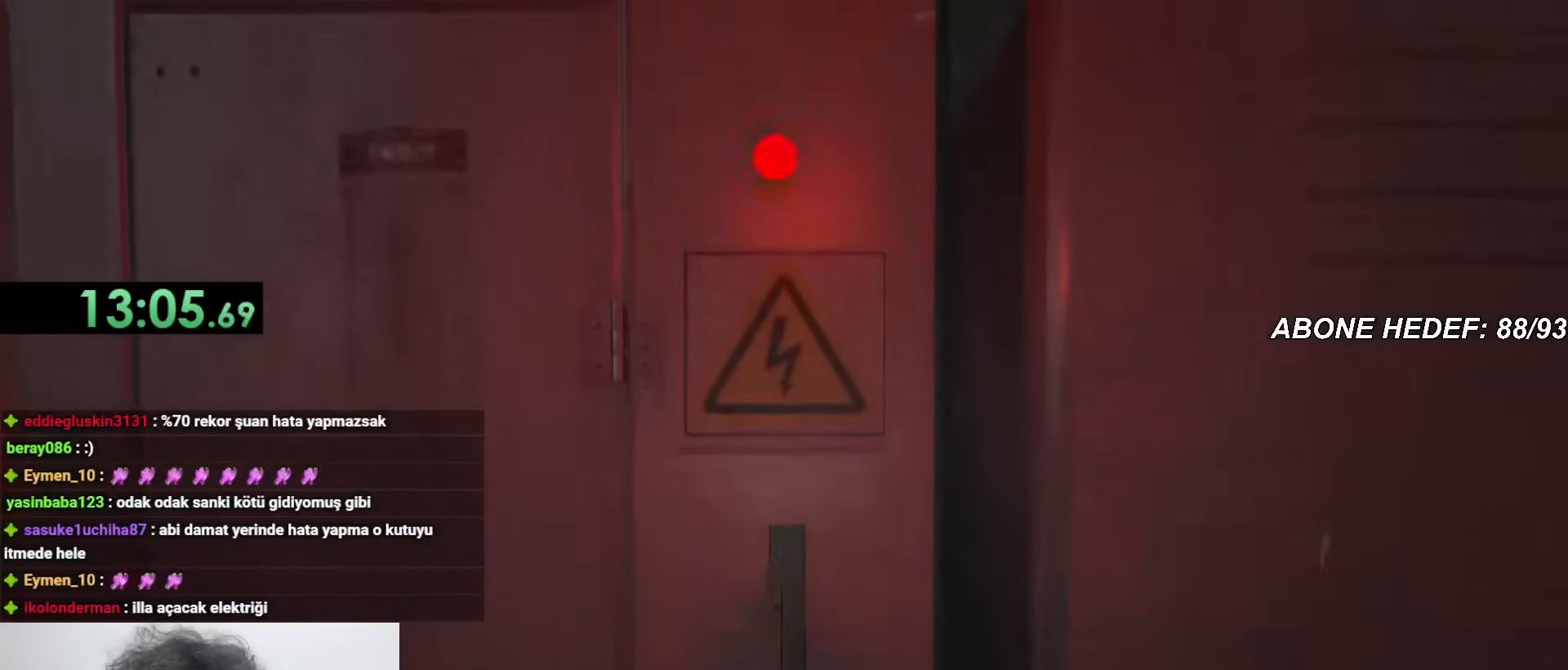
{"keys": ["a", "s", "shift"], "mouse": [], "events": [[483, "a", "down"]]}
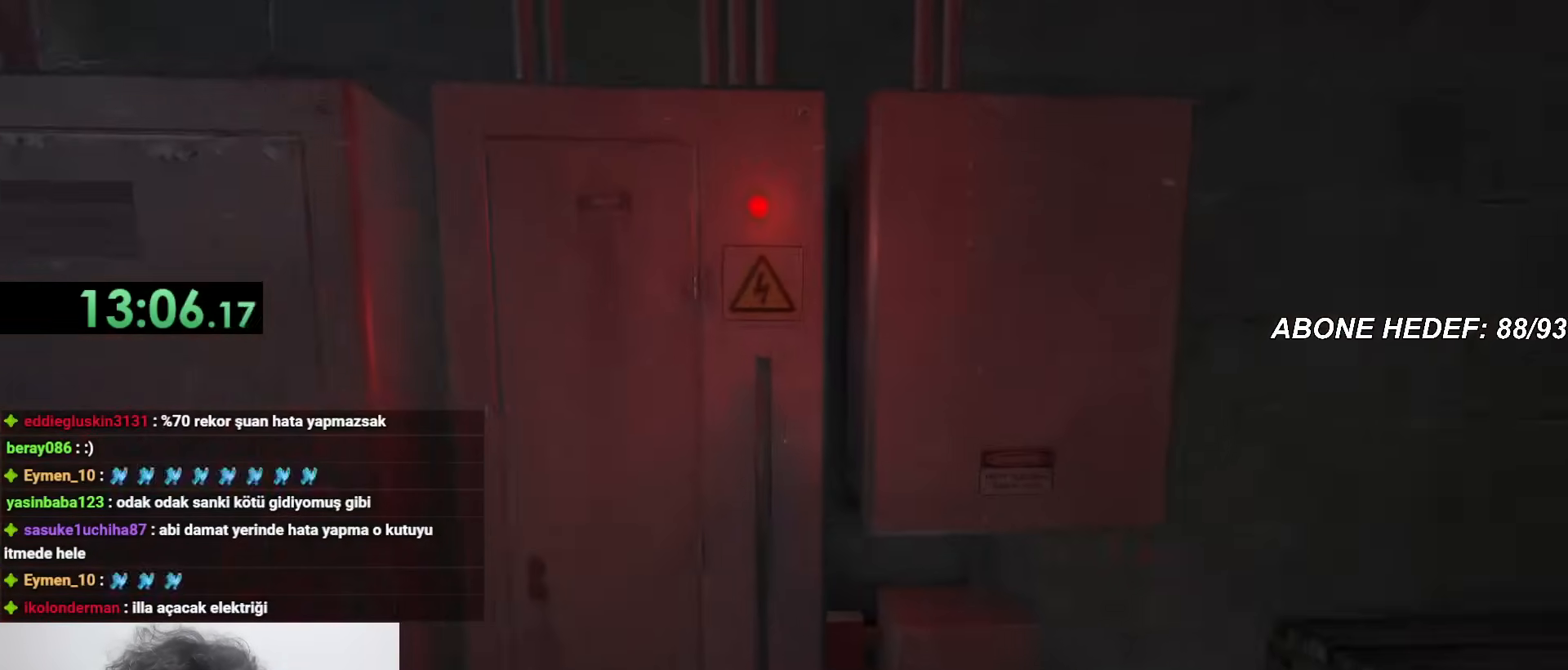
{"keys": ["a", "shift", "w"], "mouse": [], "events": [[167, "s", "up"], [400, "w", "down"]]}
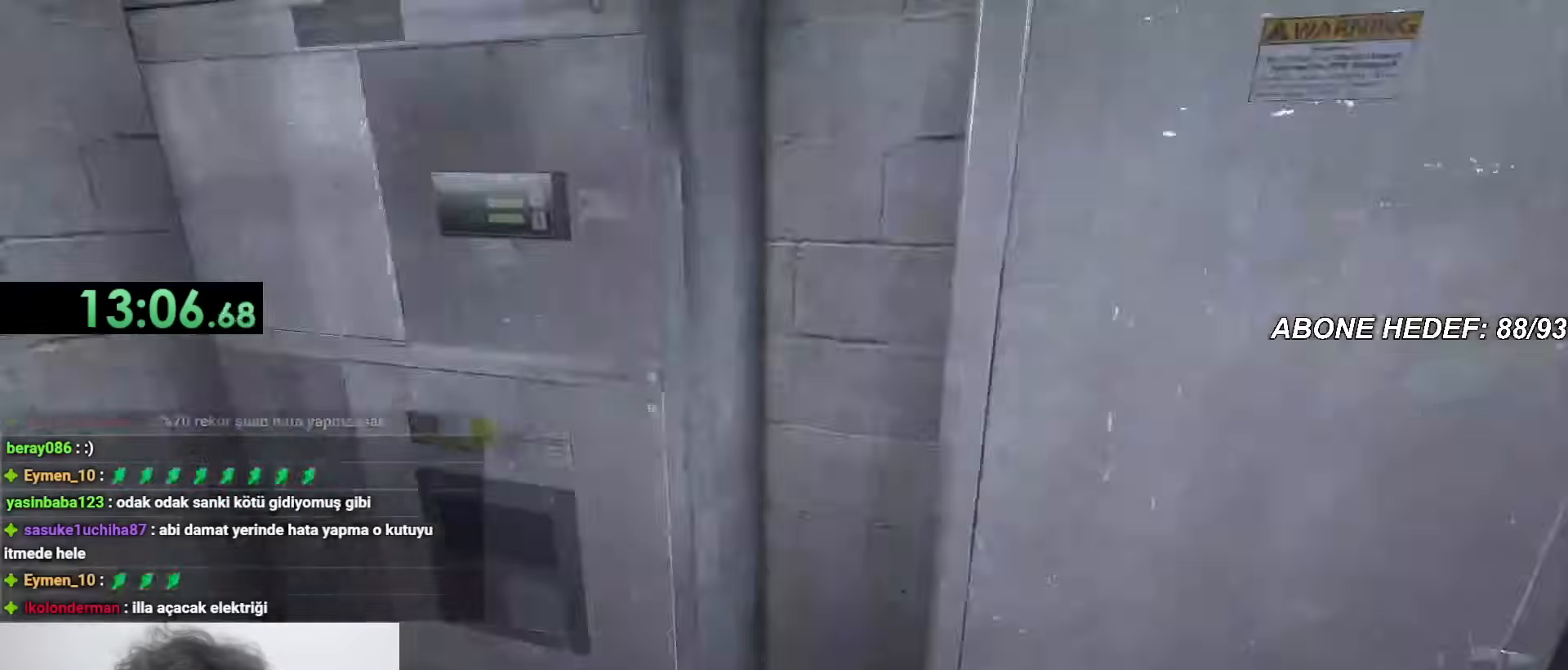
{"keys": ["shift", "w"], "mouse": [], "events": [[100, "a", "up"]]}
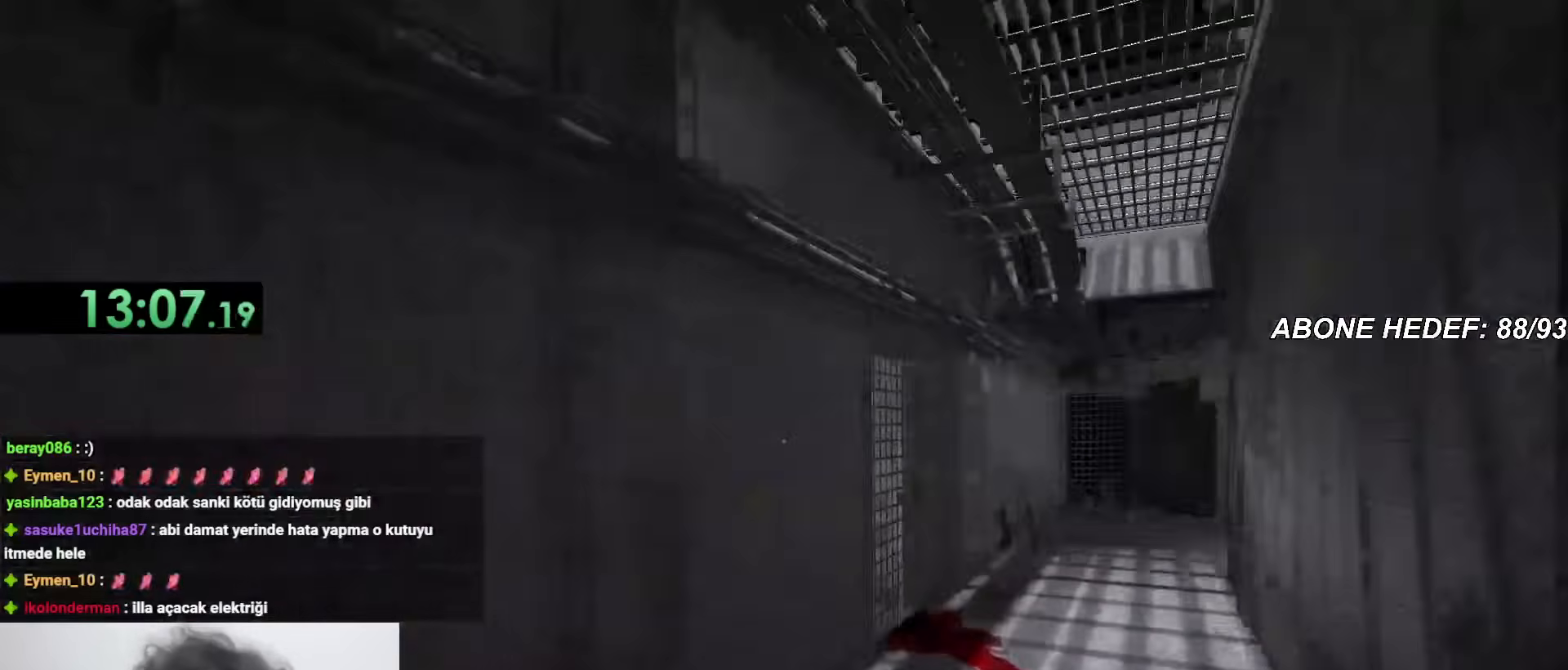
{"keys": ["shift", "w"], "mouse": [], "events": []}
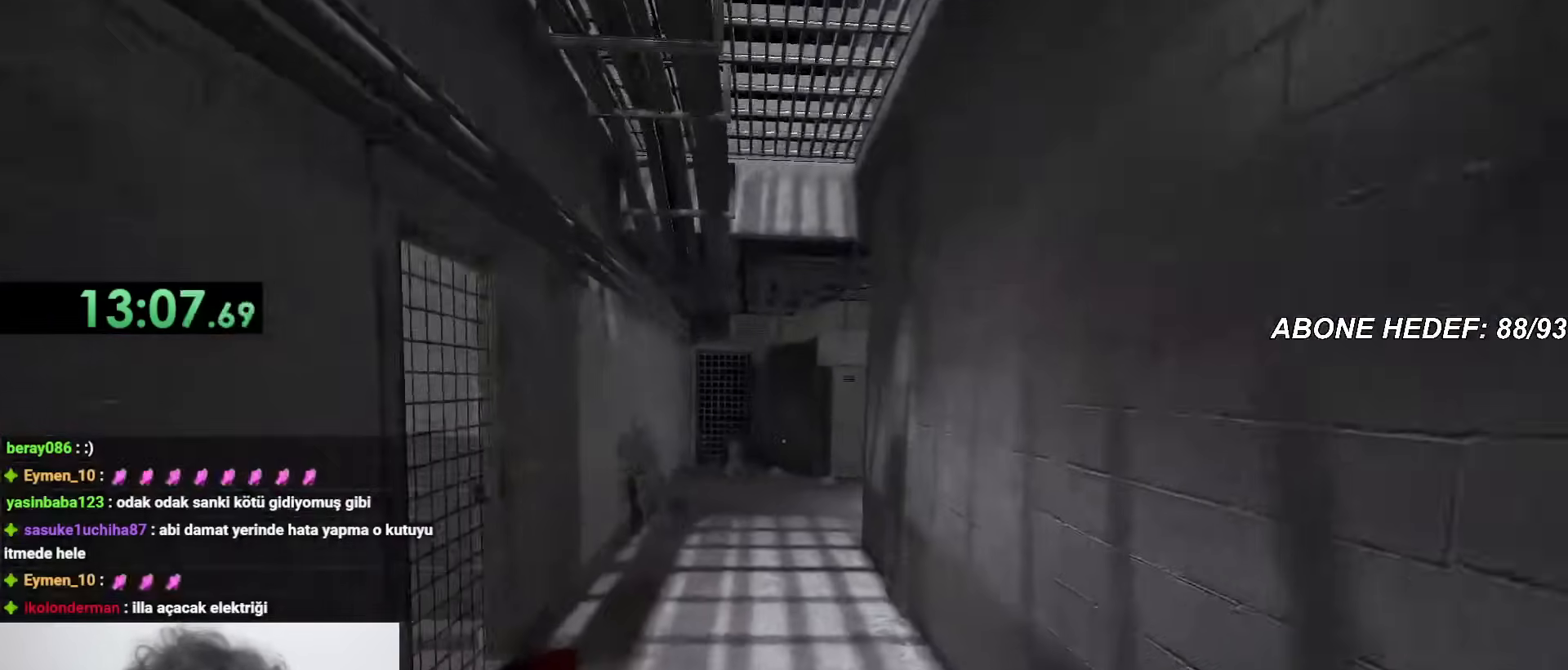
{"keys": ["shift", "w"], "mouse": [], "events": []}
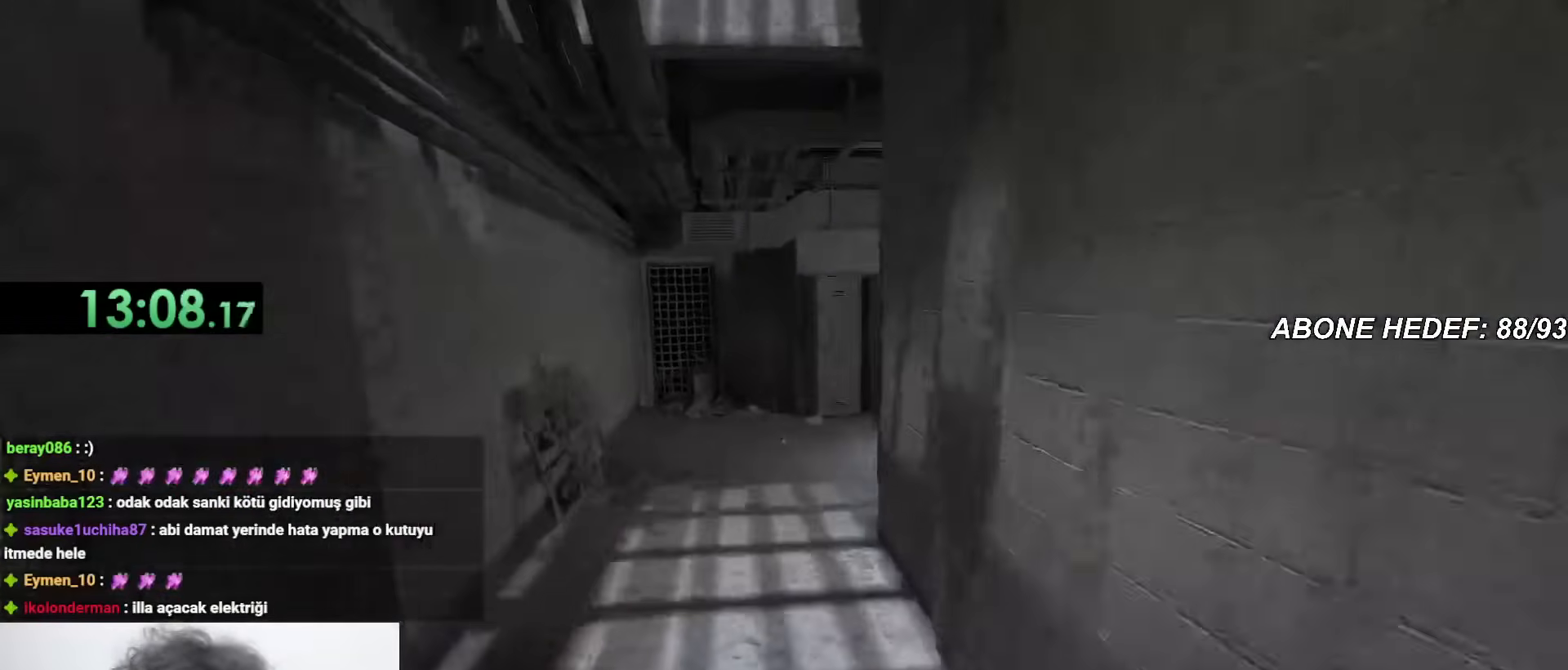
{"keys": ["shift", "w"], "mouse": [], "events": []}
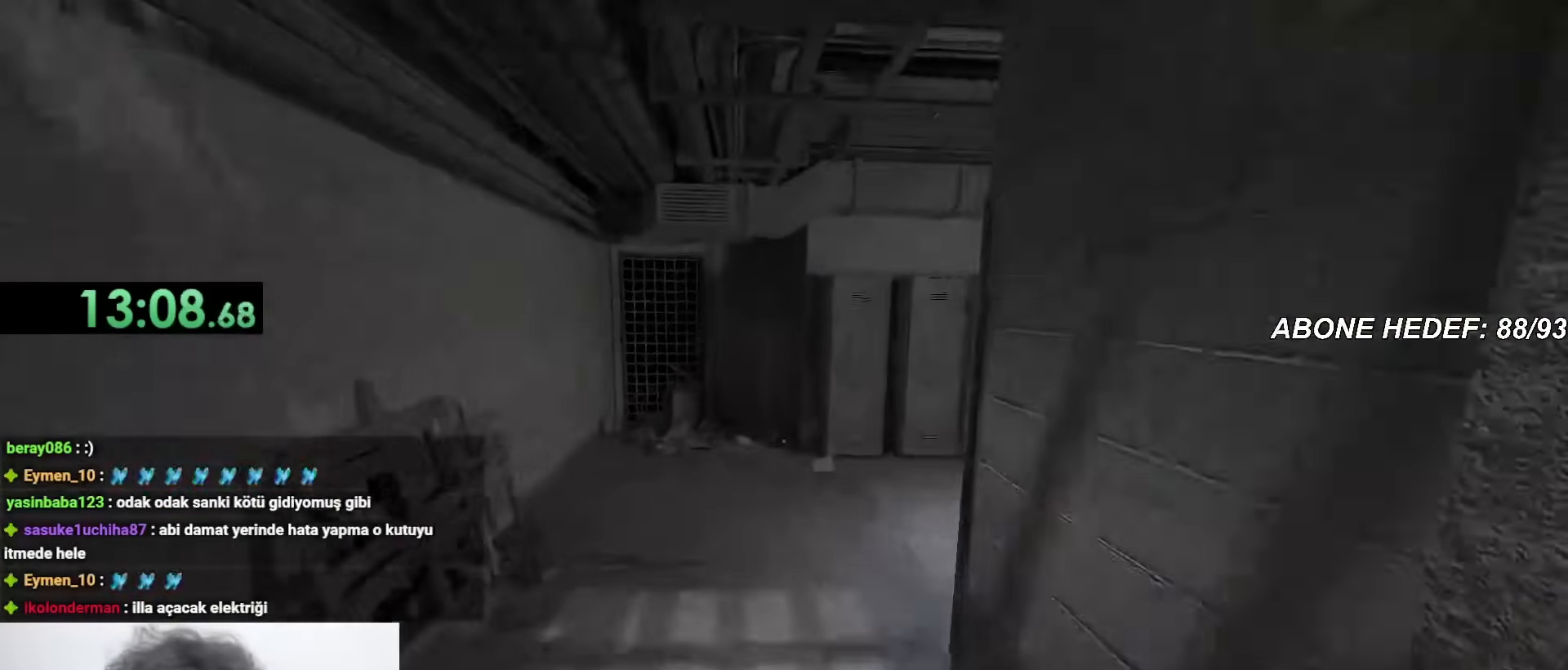
{"keys": ["shift", "w"], "mouse": [], "events": []}
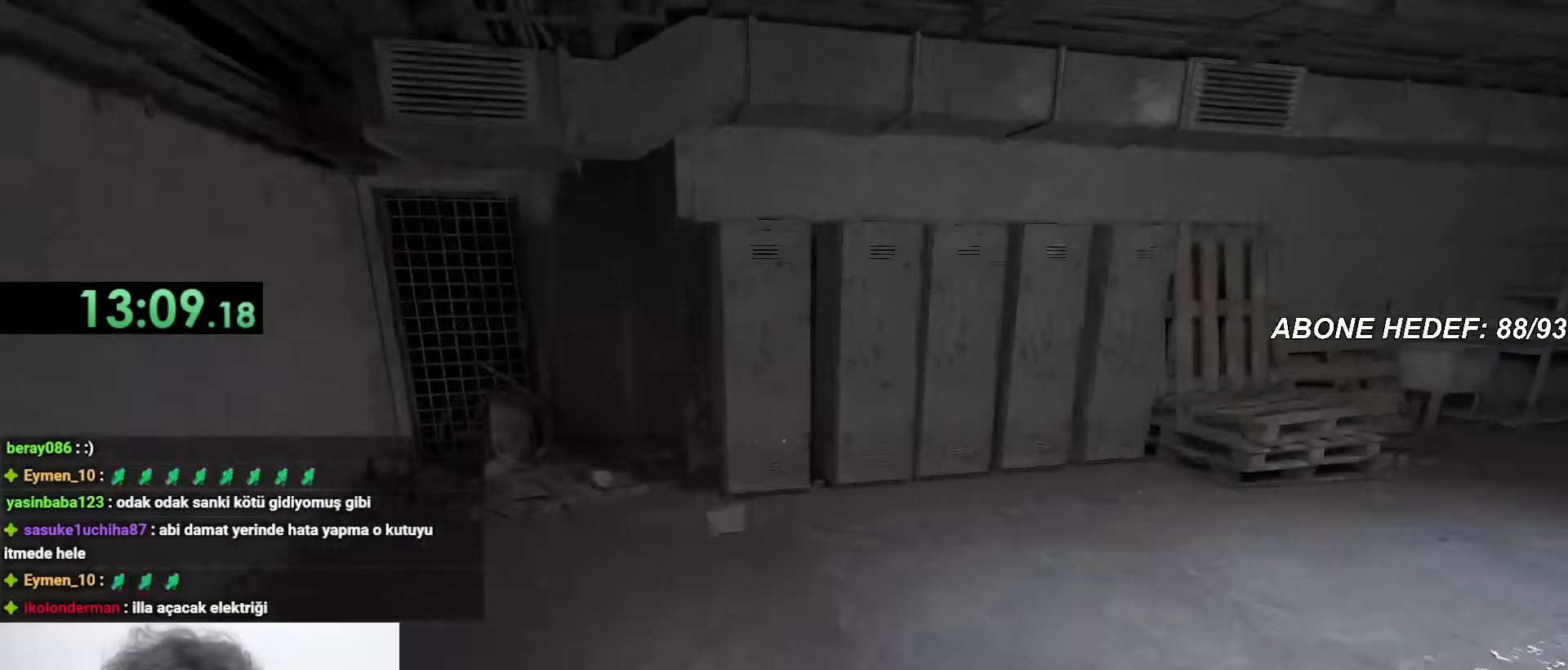
{"keys": ["shift", "w"], "mouse": [], "events": []}
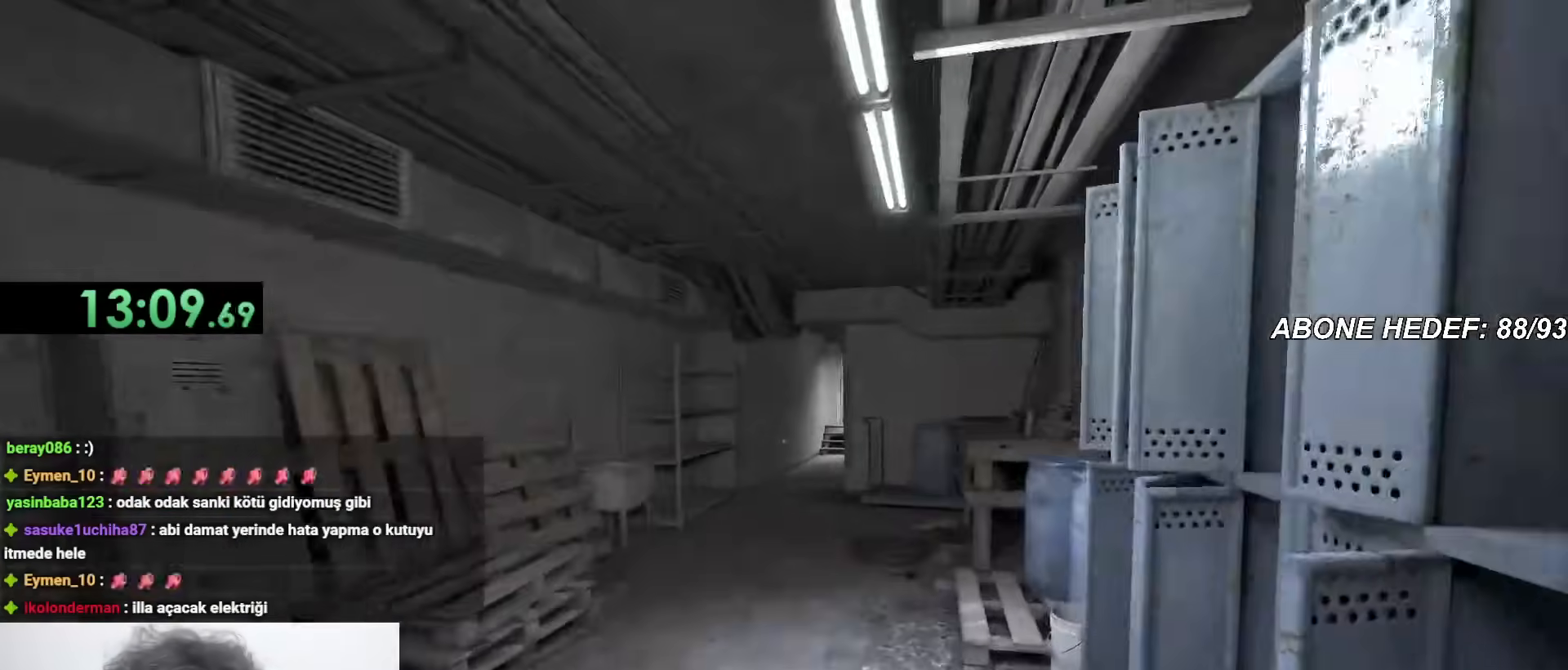
{"keys": ["shift", "w"], "mouse": [], "events": []}
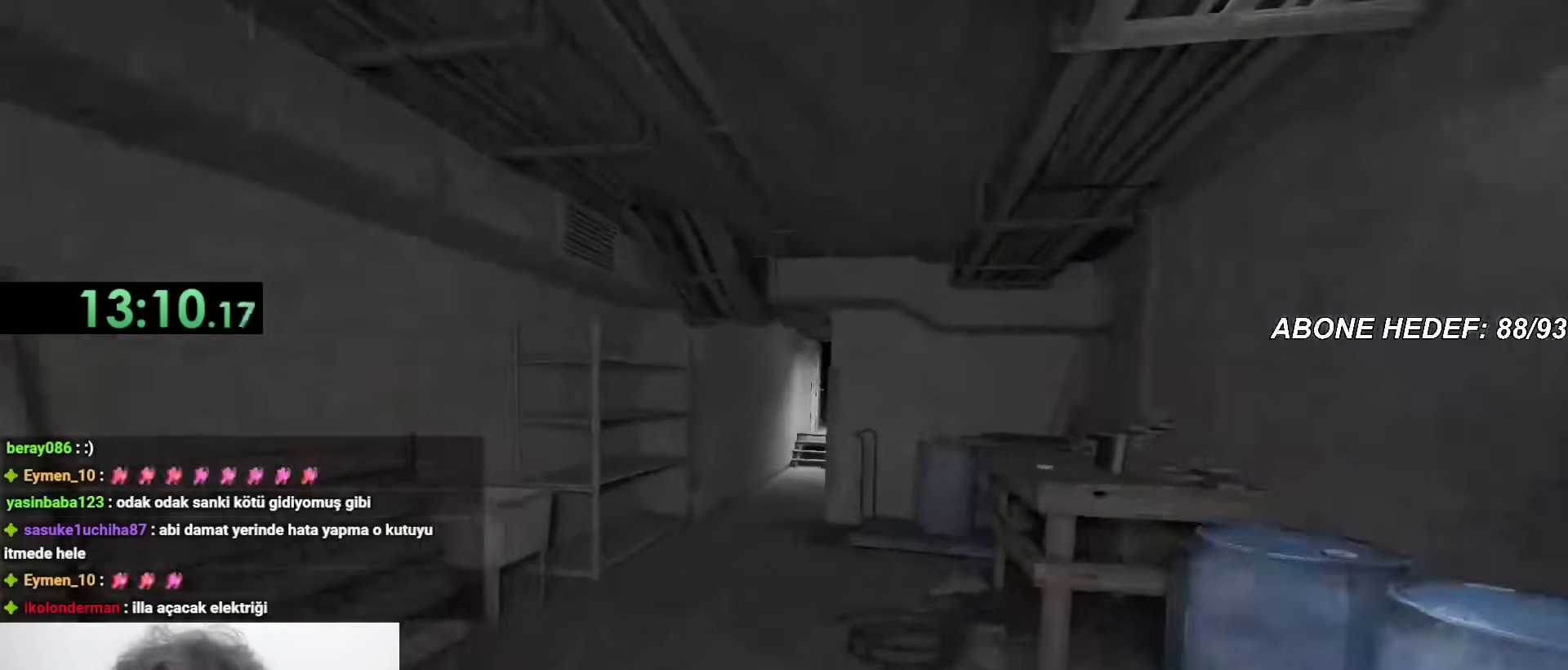
{"keys": ["shift", "w"], "mouse": [], "events": []}
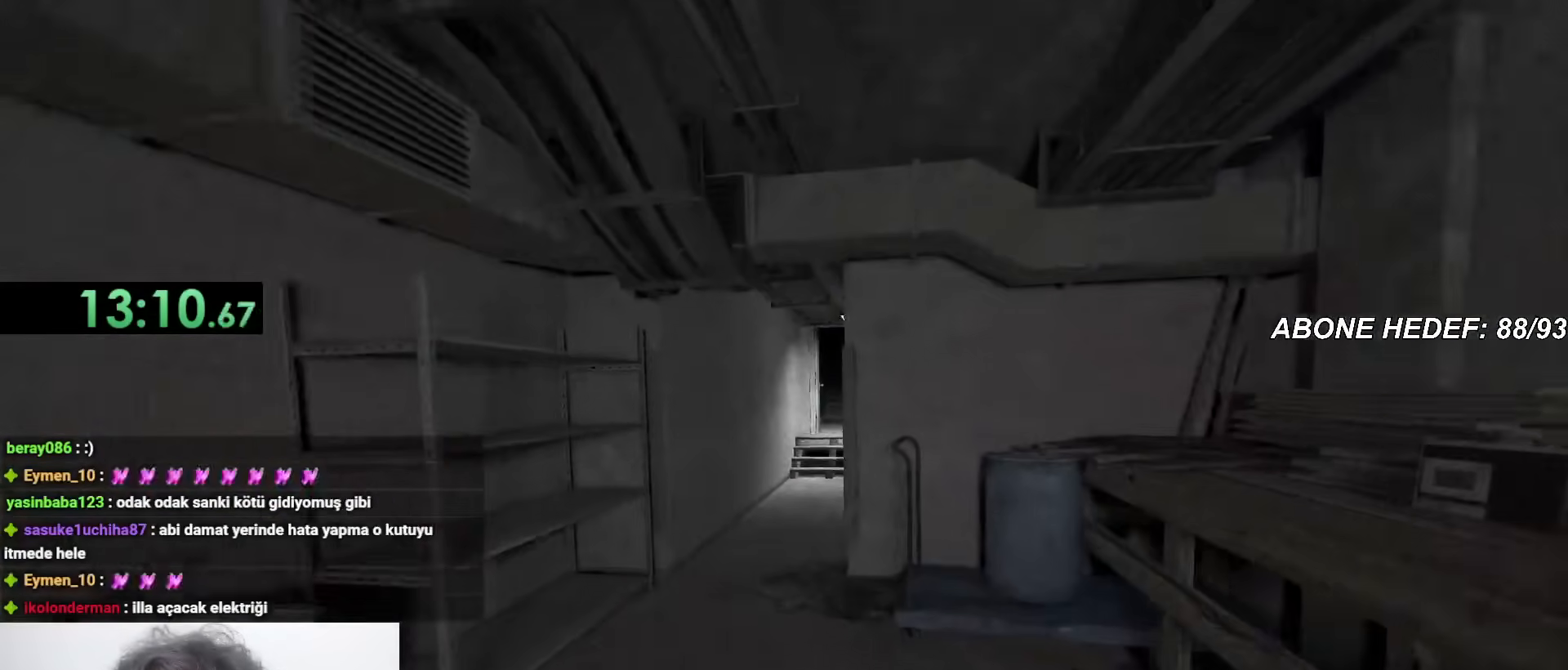
{"keys": ["shift", "w"], "mouse": [], "events": []}
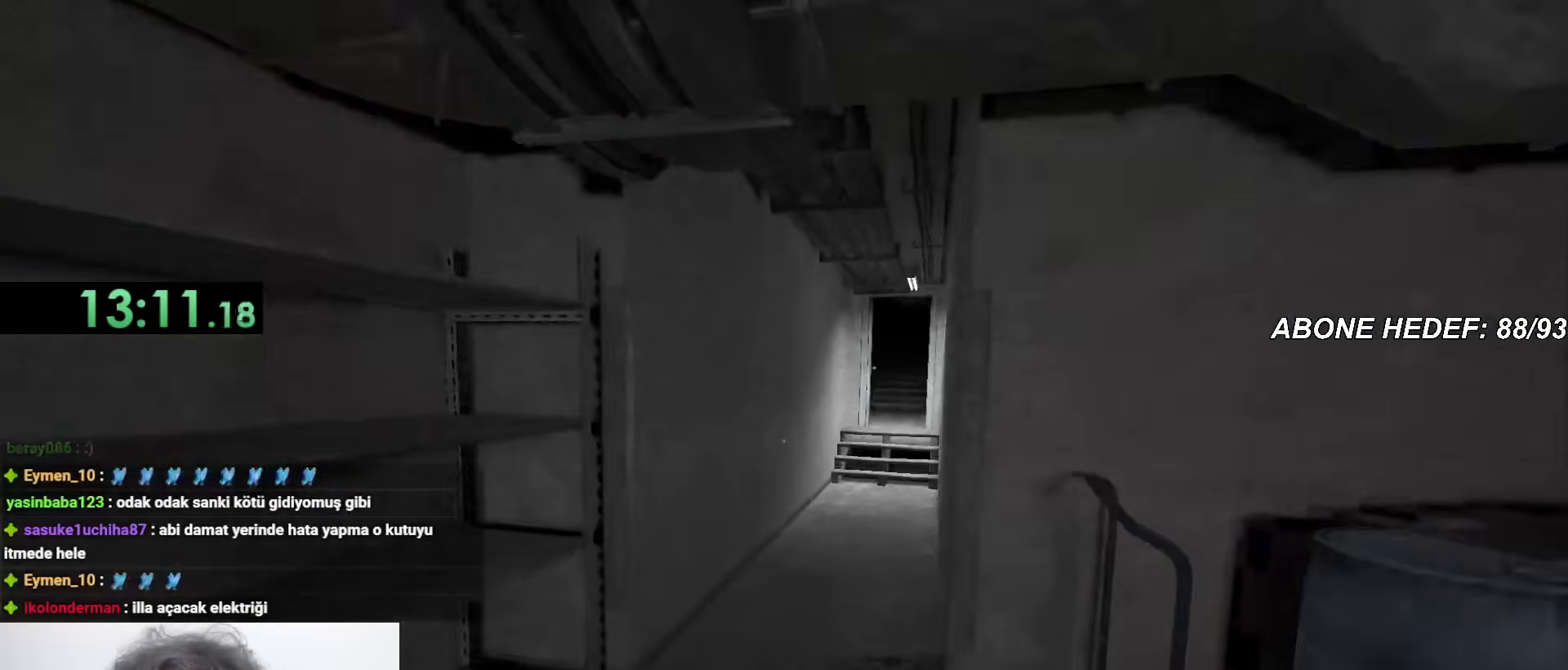
{"keys": ["shift", "w"], "mouse": [], "events": []}
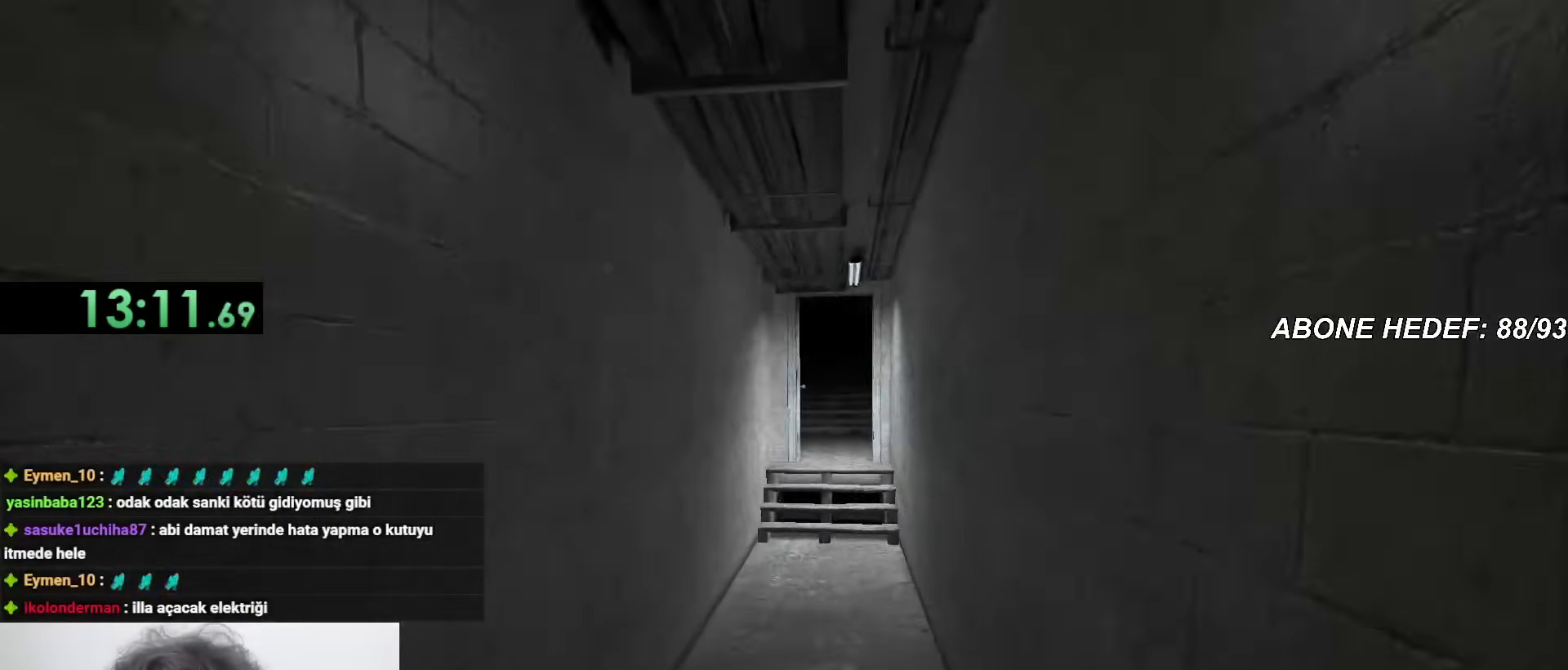
{"keys": ["shift", "w"], "mouse": [], "events": []}
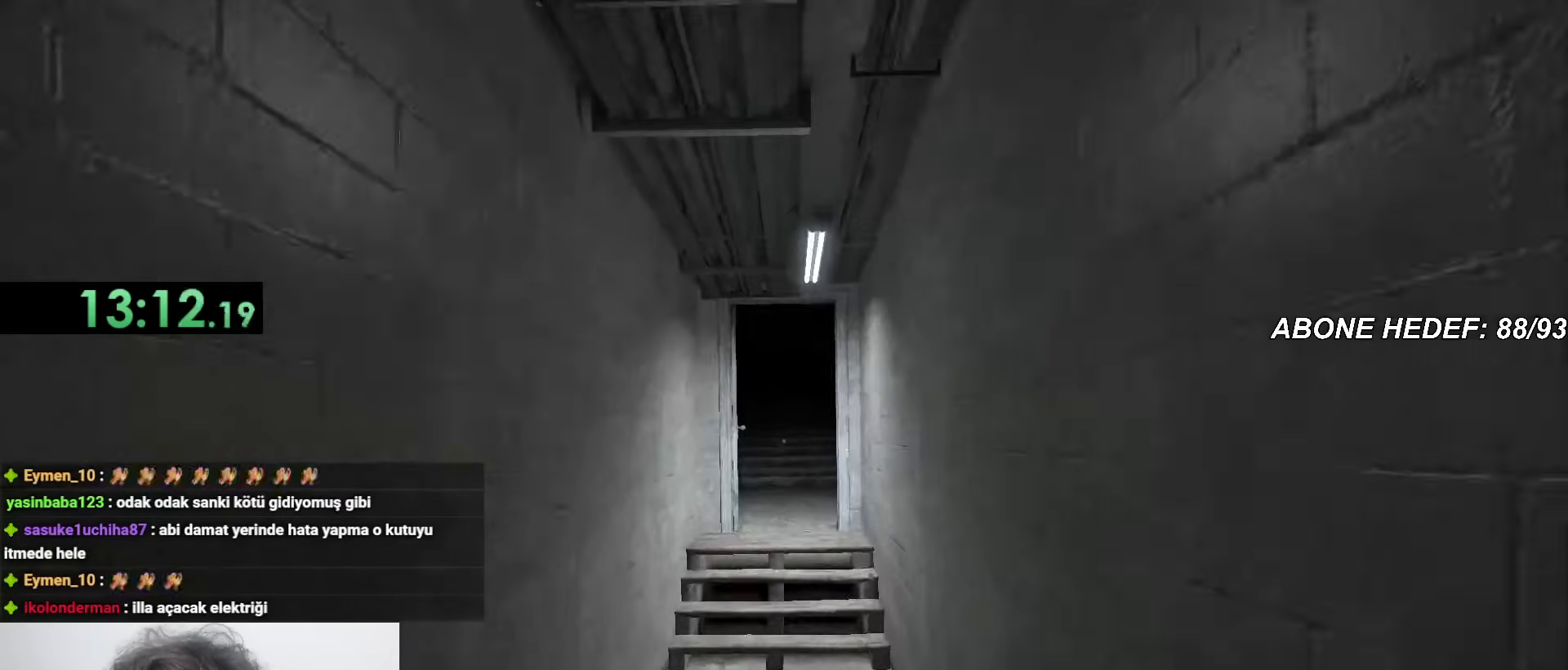
{"keys": ["shift", "w"], "mouse": [], "events": []}
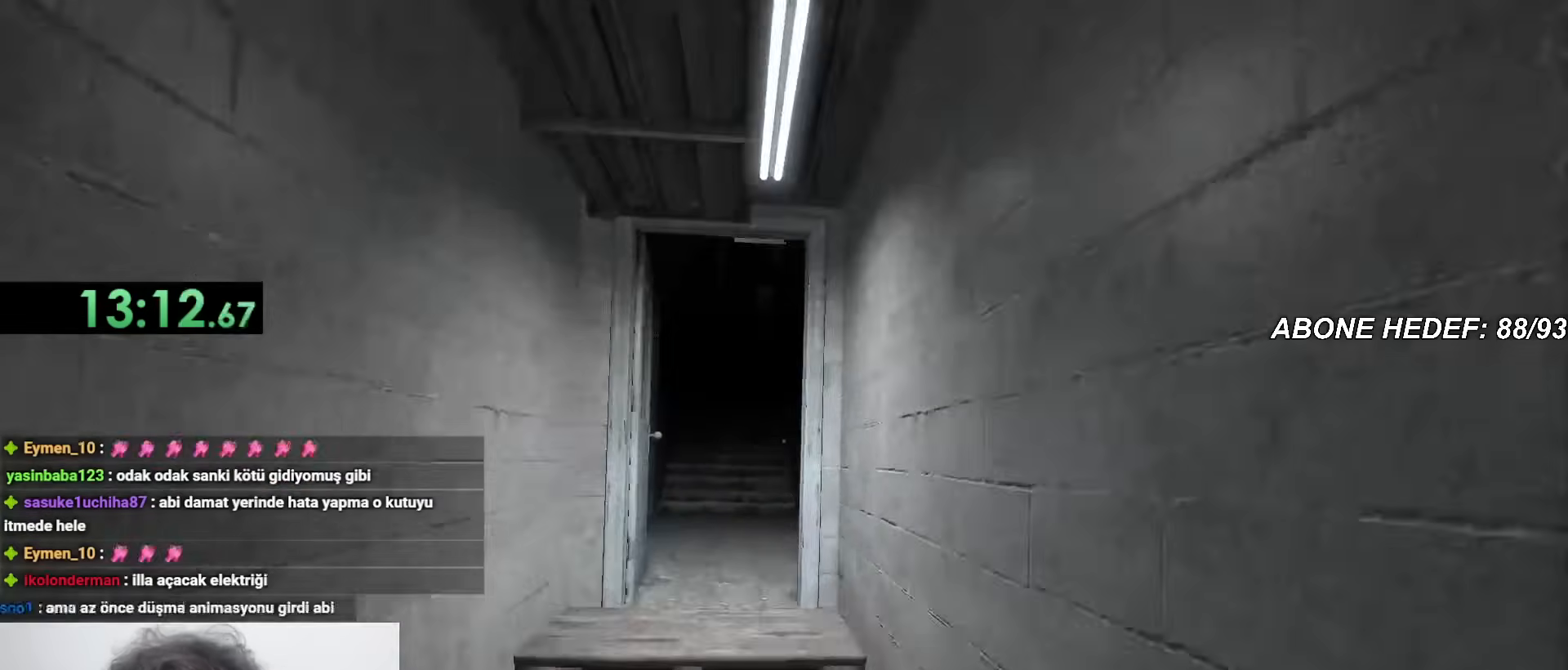
{"keys": ["shift", "w"], "mouse": [], "events": []}
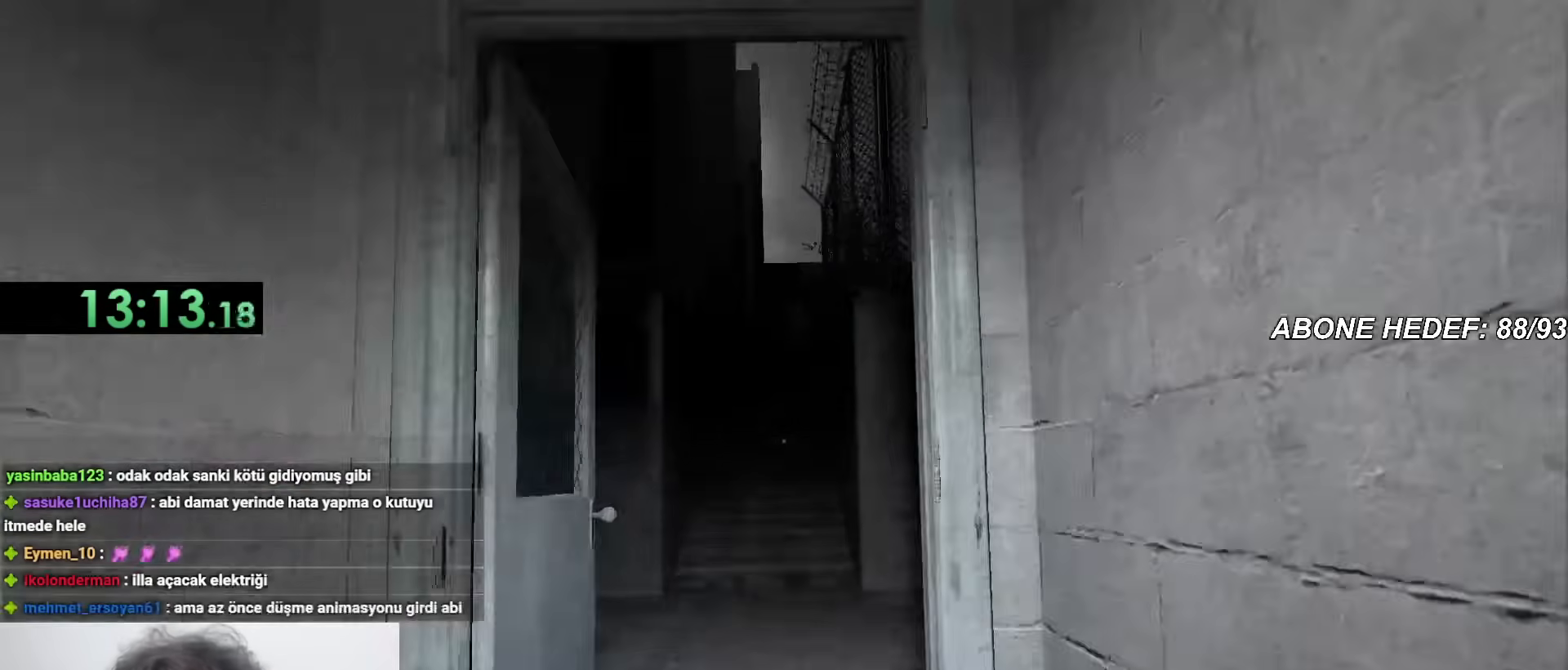
{"keys": ["shift", "w"], "mouse": [], "events": []}
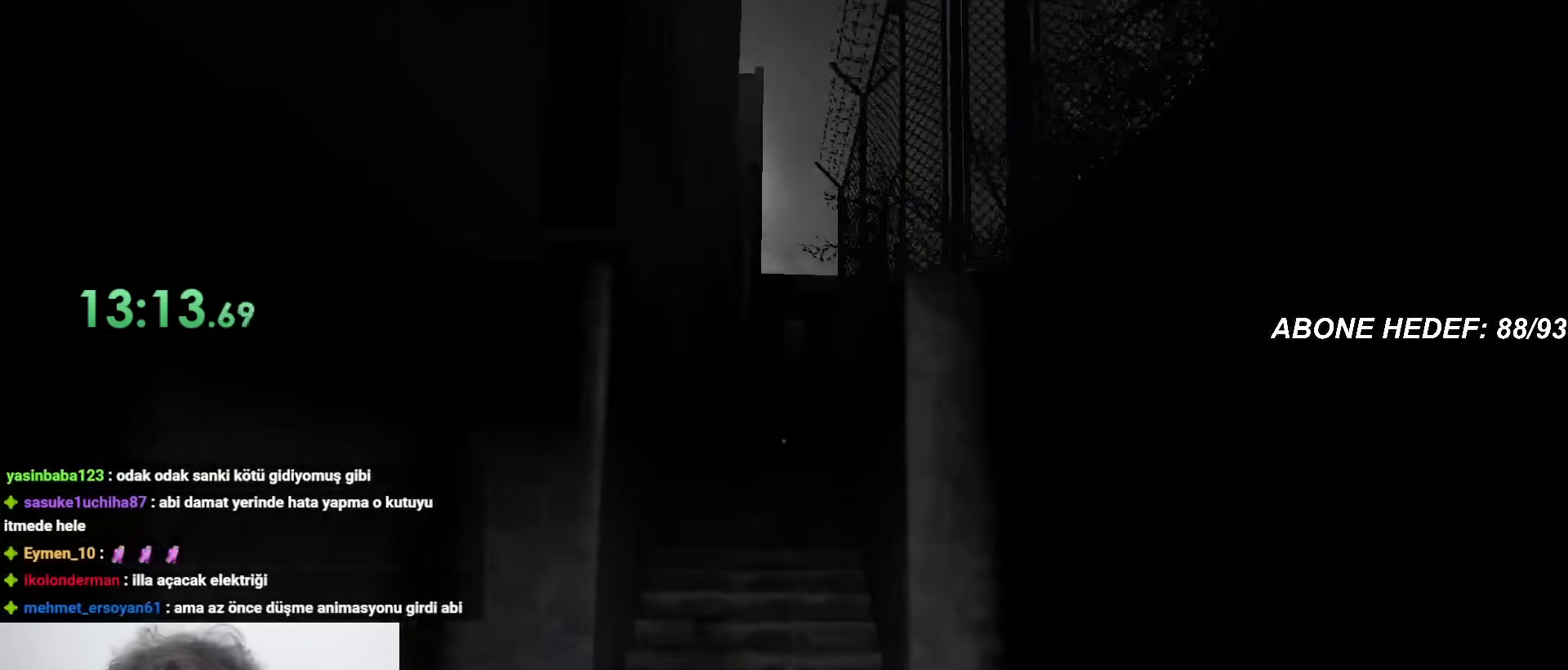
{"keys": ["shift", "w"], "mouse": [], "events": [[183, "mouse_right", "down"], [233, "mouse_right", "up"]]}
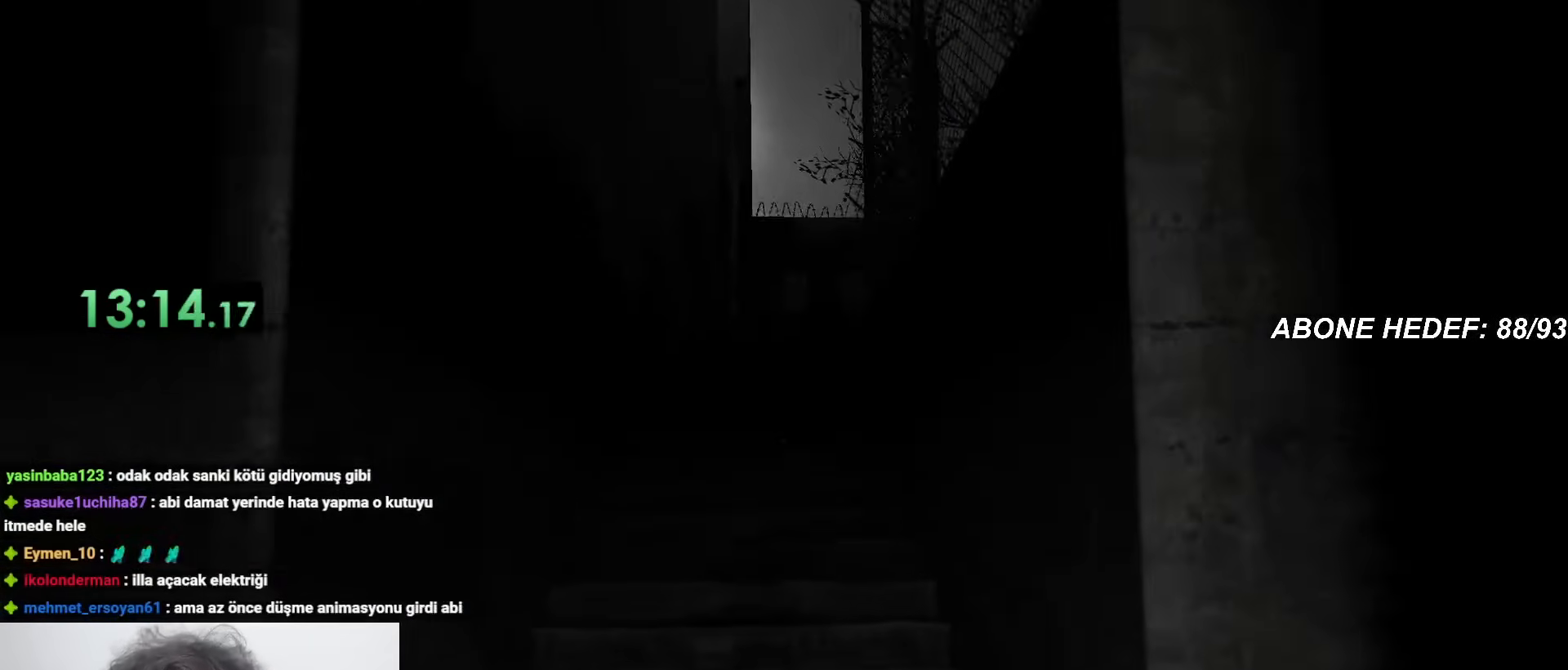
{"keys": ["shift", "w"], "mouse": [], "events": []}
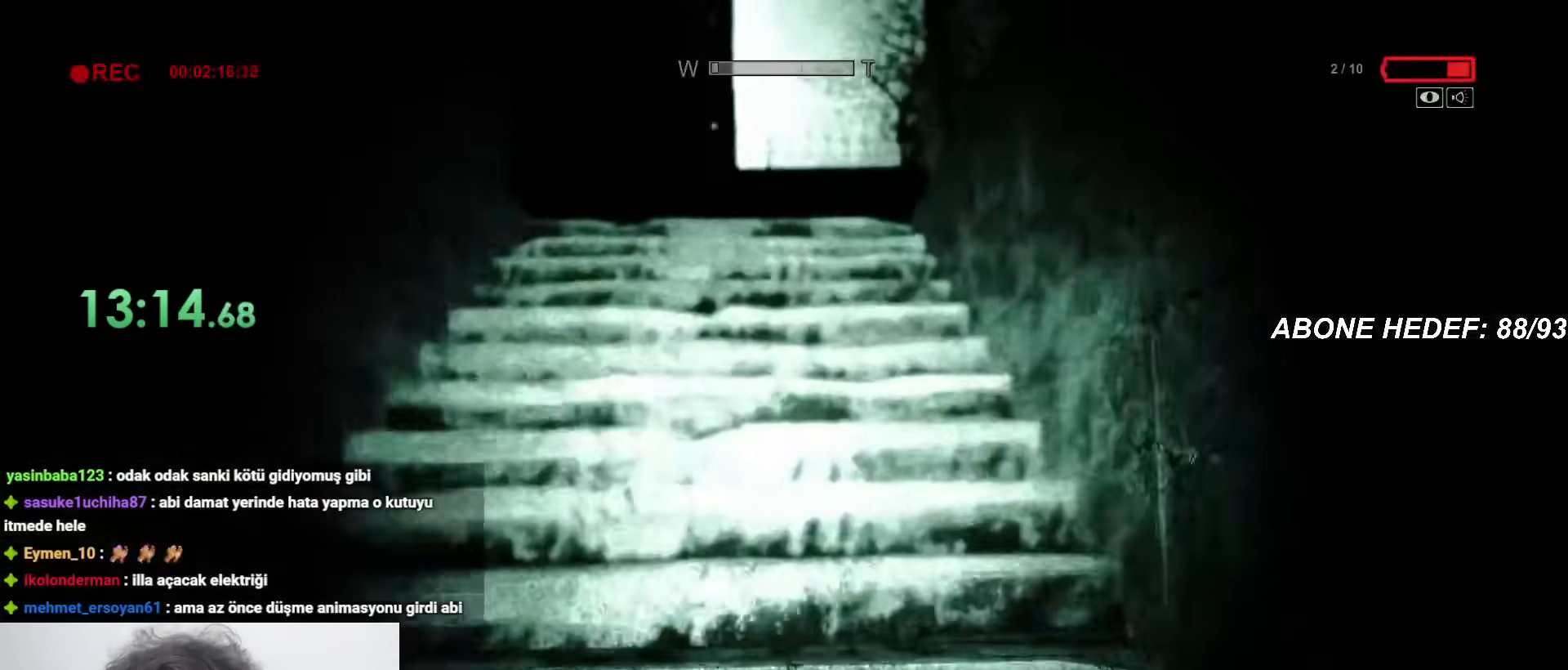
{"keys": ["shift", "w"], "mouse": [], "events": []}
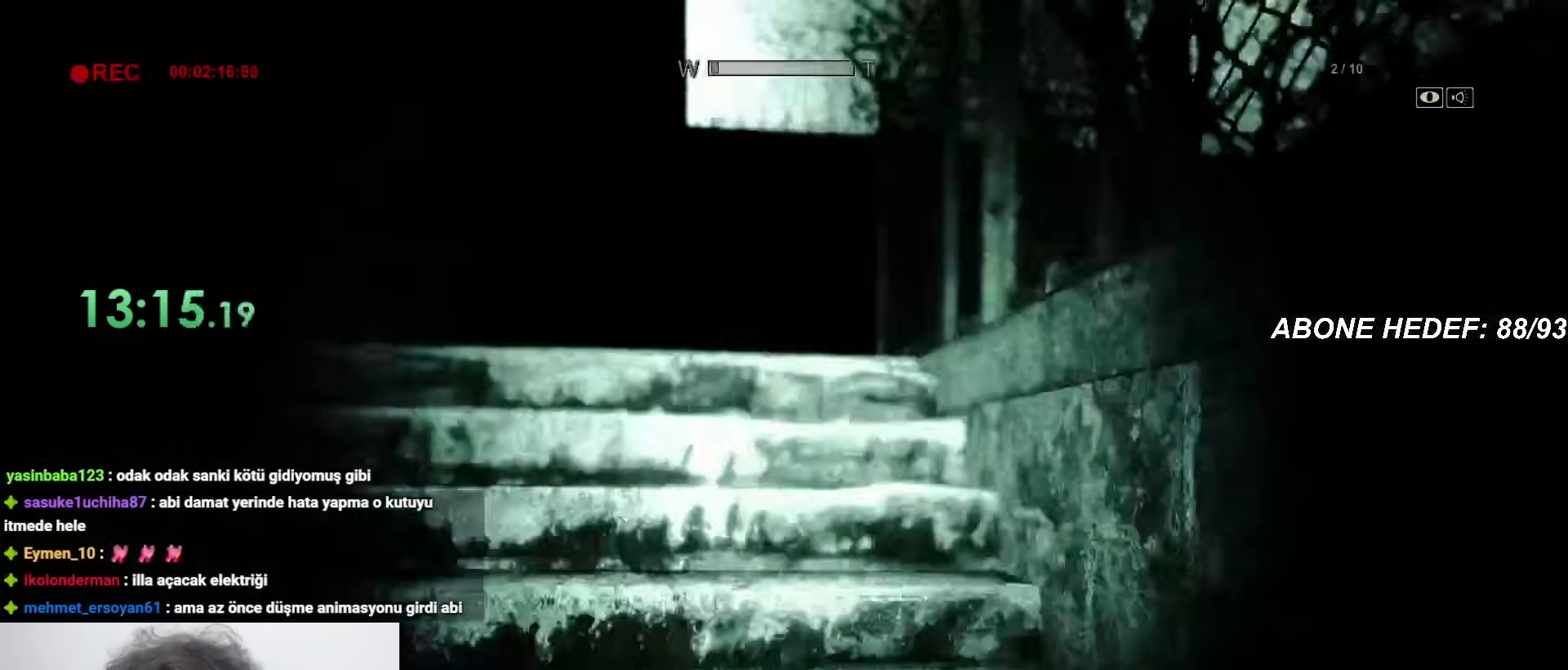
{"keys": ["shift", "w"], "mouse": [], "events": []}